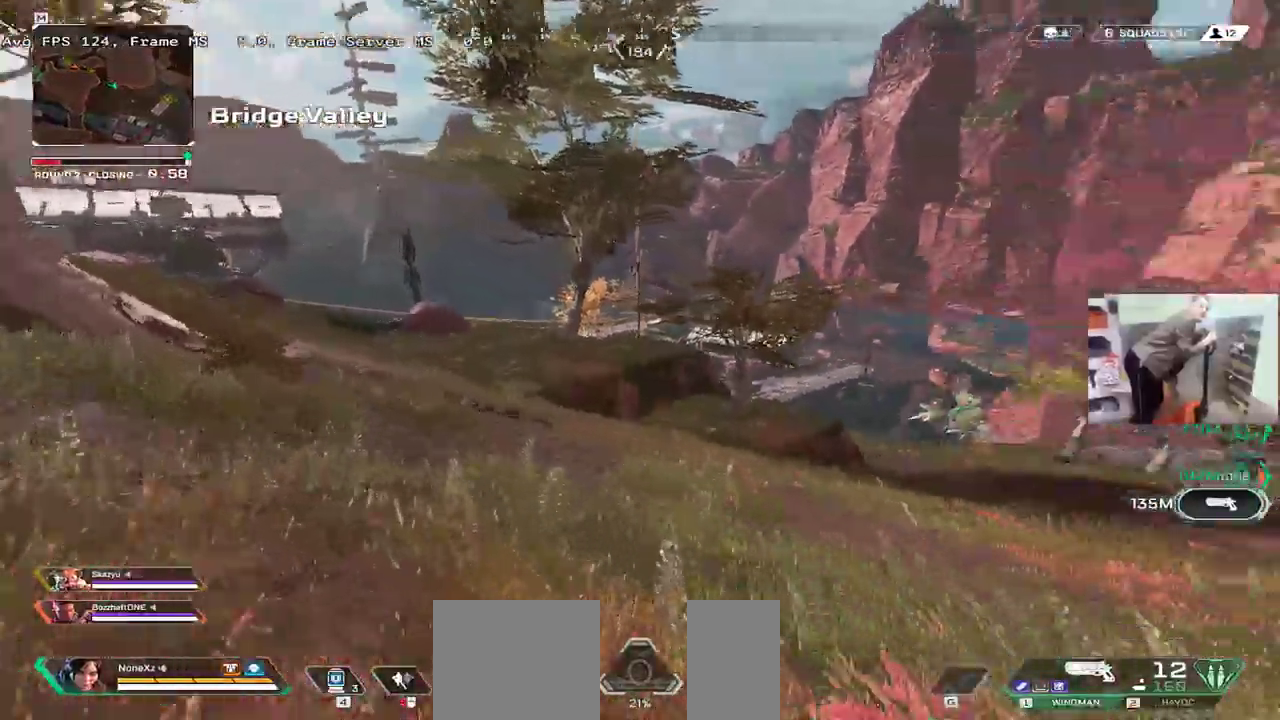
Gameplay with keyboard and mouse; each line is a JSON object with the keys and mouse buttons held at the frame after it. "events" lists presses ("down") and releases ("up") of "1", "2", "3", "4", "5", "a", "alt", "b", "c", "ctrl", "d", "e", "f", "g", "q", "r", "s", "shift", "space", "t", "tab", "v", "w", "x", "z", "mouse_left", "mouse_wheel", "mouse_right", "mouse_mb4" and "mouse_mb5" between this image and that frame as [ms after this image, input, new state], when the widget could be followed in between. "mouse_left", "mouse_wheel", "mouse_right", "mouse_mb4", "mouse_mb5" = the "left", "wheel", "right", "mb4", "mb5" buttons of the "mouse" list. No other keys are recorded. "wheel" means that the mouse wheel is clicked or scrolled. Mouse movement is not recorded.
{"keys": ["q", "w"], "mouse": [], "events": []}
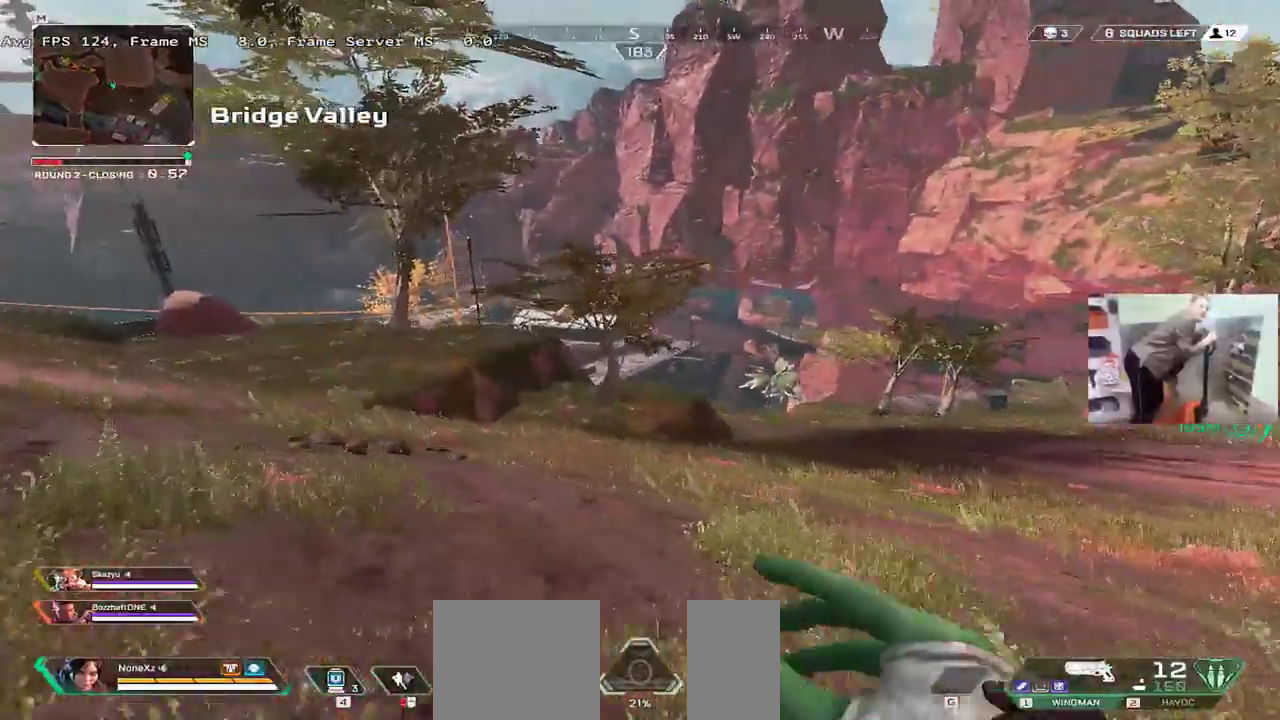
{"keys": ["ctrl", "q", "w"], "mouse": [], "events": [[166, "ctrl", "down"]]}
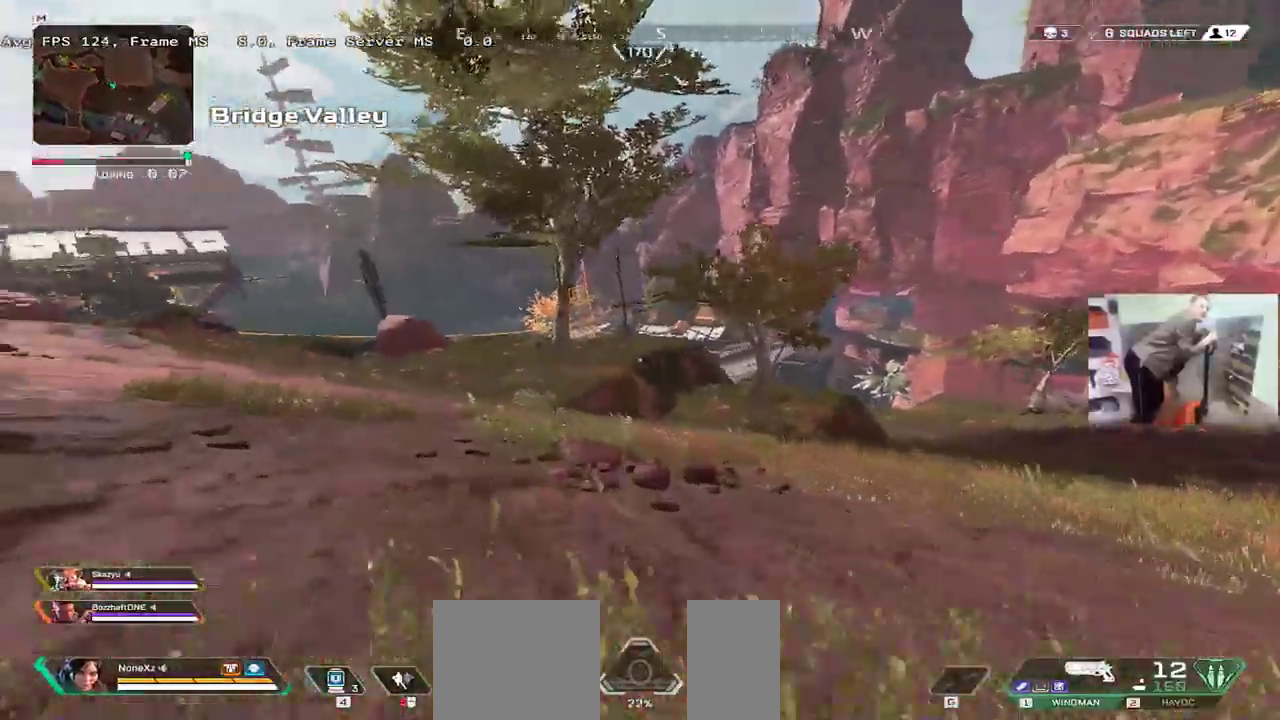
{"keys": ["w"], "mouse": [], "events": [[116, "mouse_right", "down"], [183, "ctrl", "up"], [183, "q", "up"], [200, "mouse_right", "up"]]}
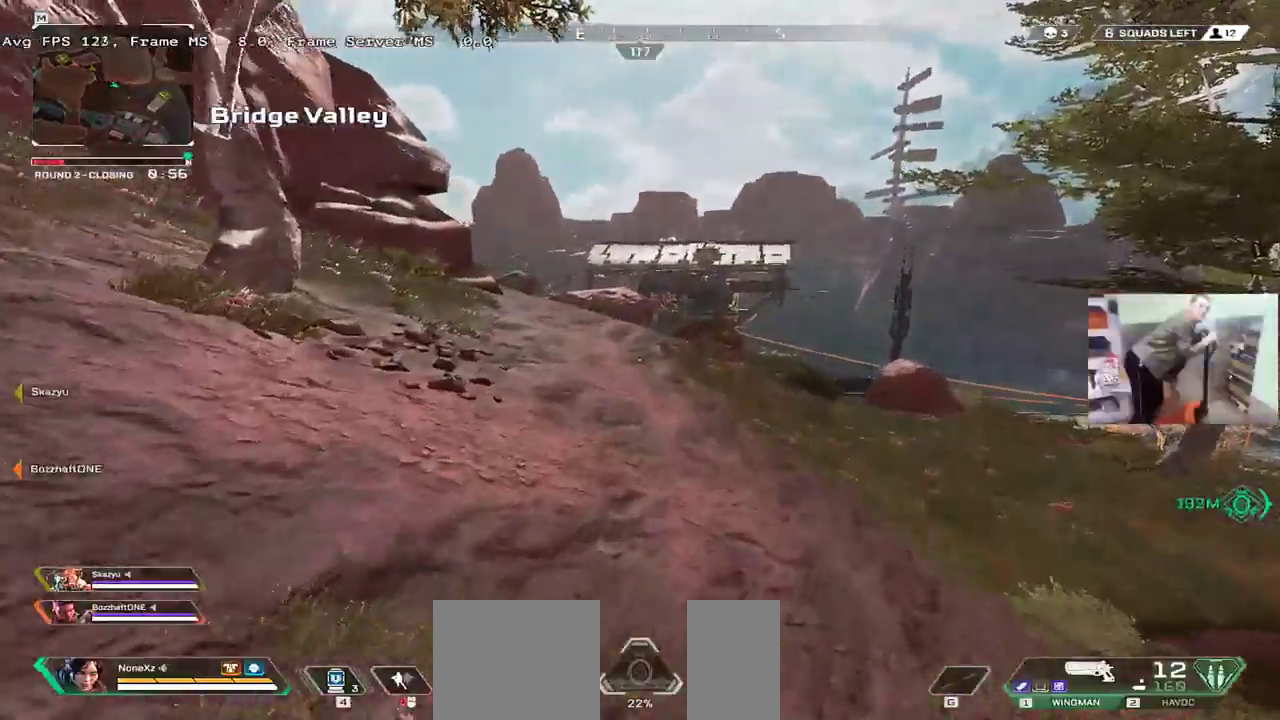
{"keys": ["q", "shift", "w"], "mouse": [], "events": [[133, "q", "down"], [500, "shift", "down"]]}
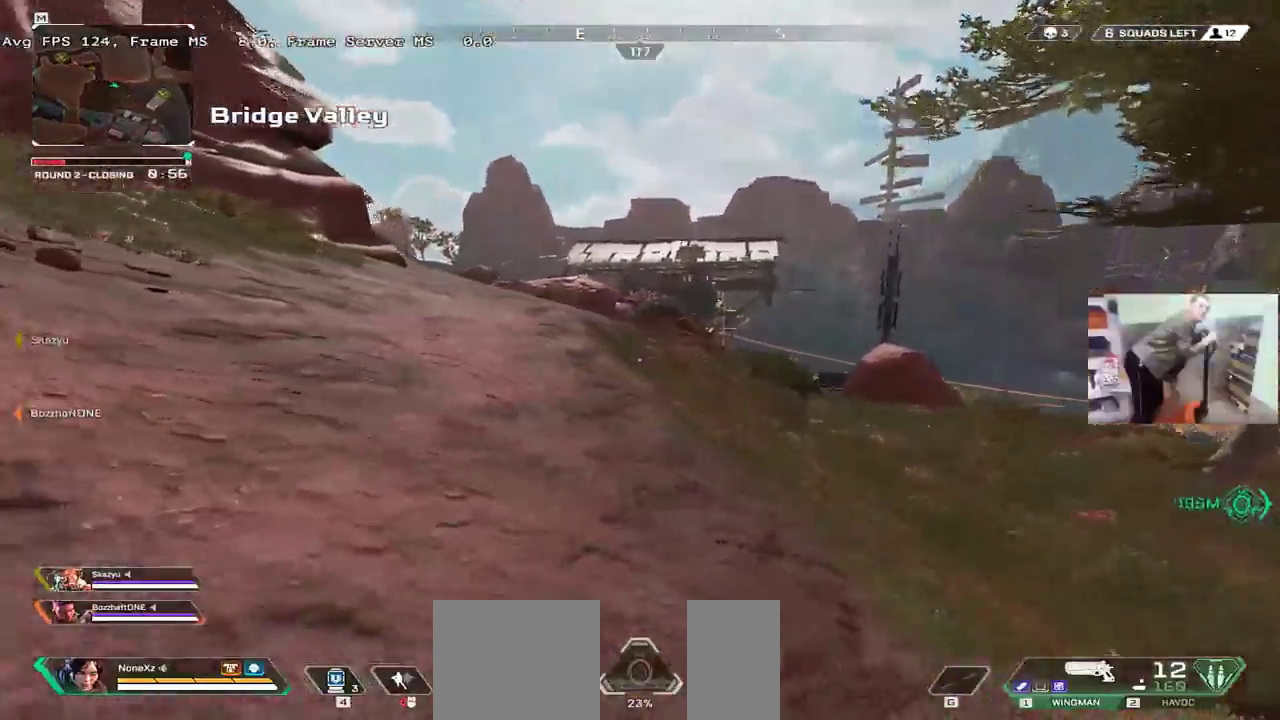
{"keys": ["w"], "mouse": [], "events": [[116, "shift", "up"], [416, "q", "up"]]}
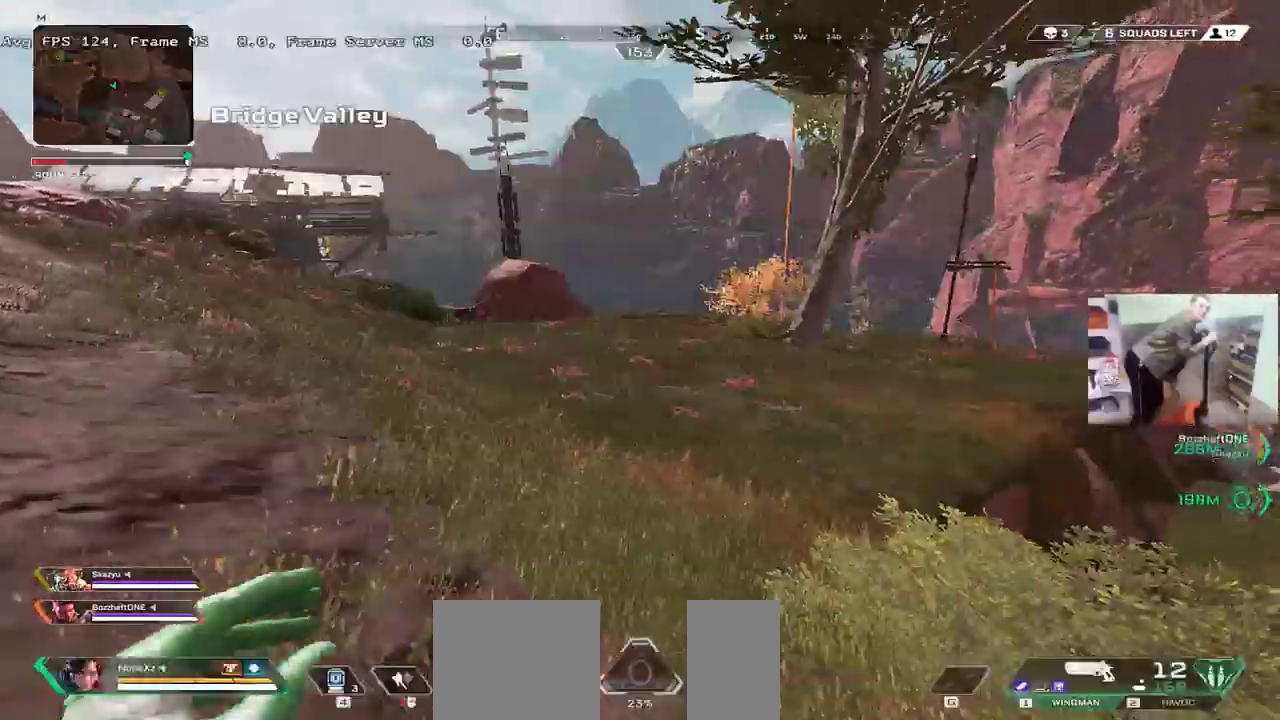
{"keys": ["q", "w"], "mouse": [], "events": [[116, "q", "down"]]}
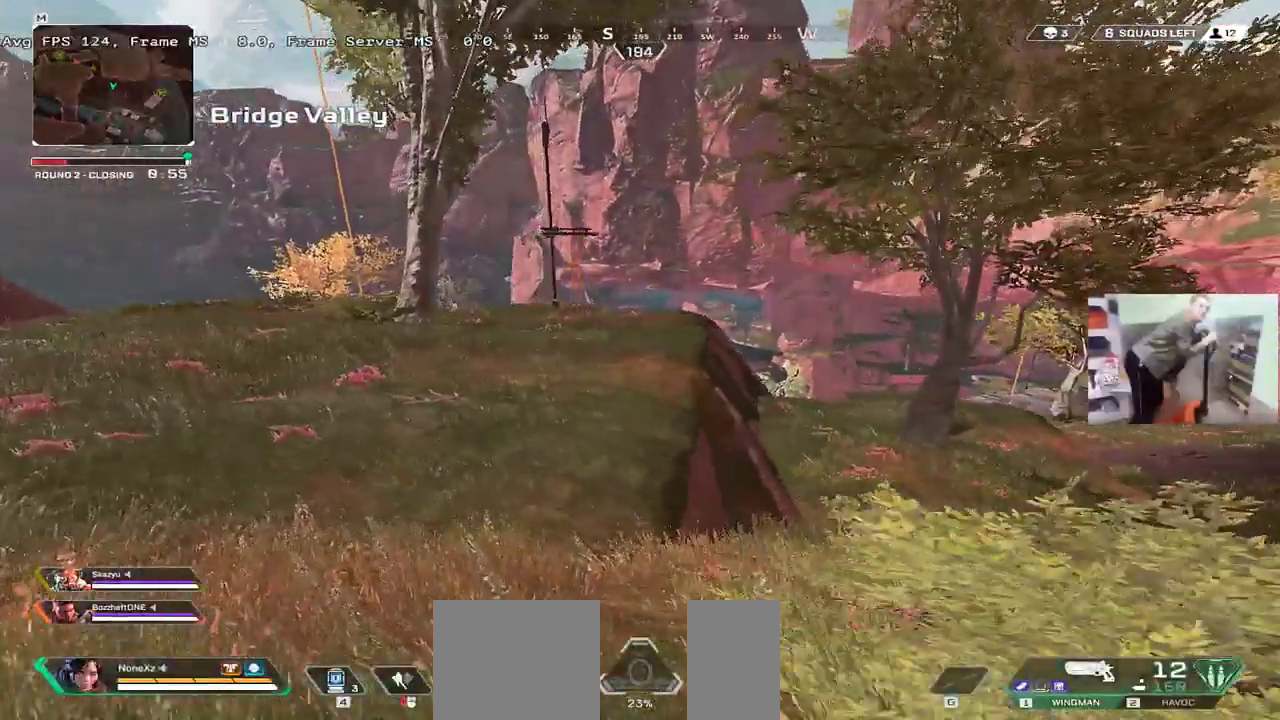
{"keys": ["w"], "mouse": [], "events": [[433, "q", "up"]]}
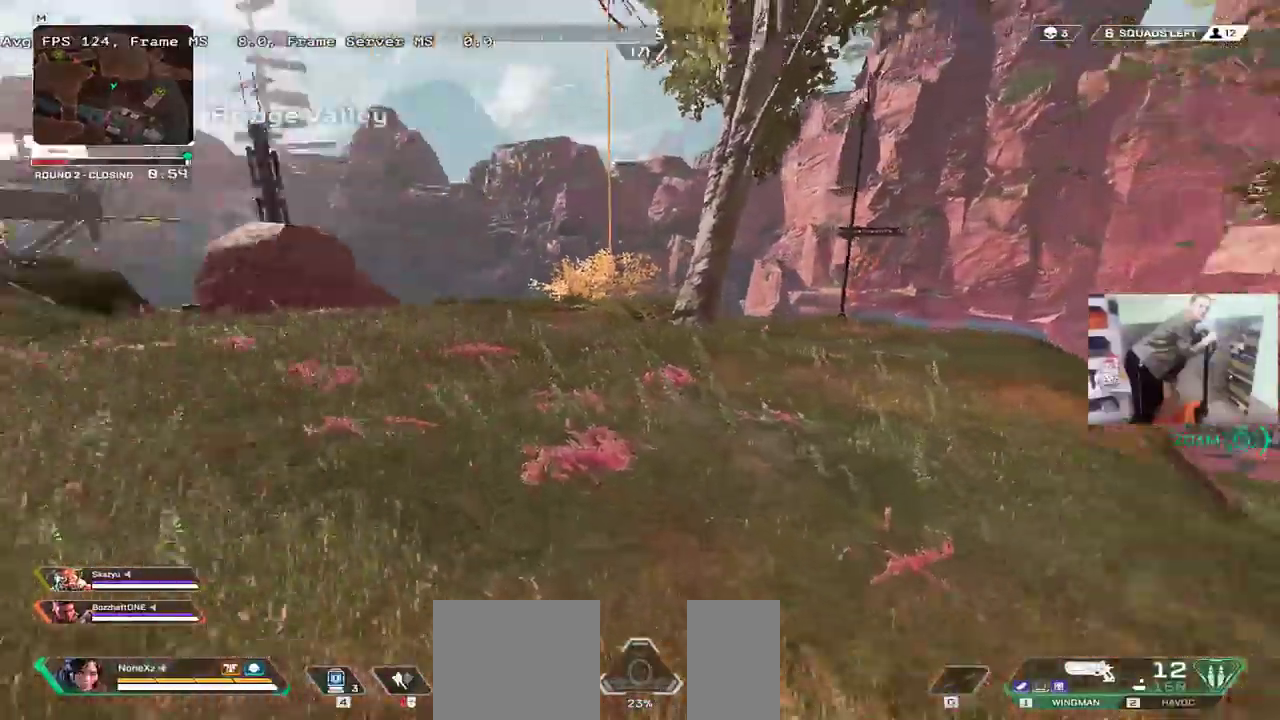
{"keys": ["e", "w"], "mouse": [], "events": [[66, "e", "down"]]}
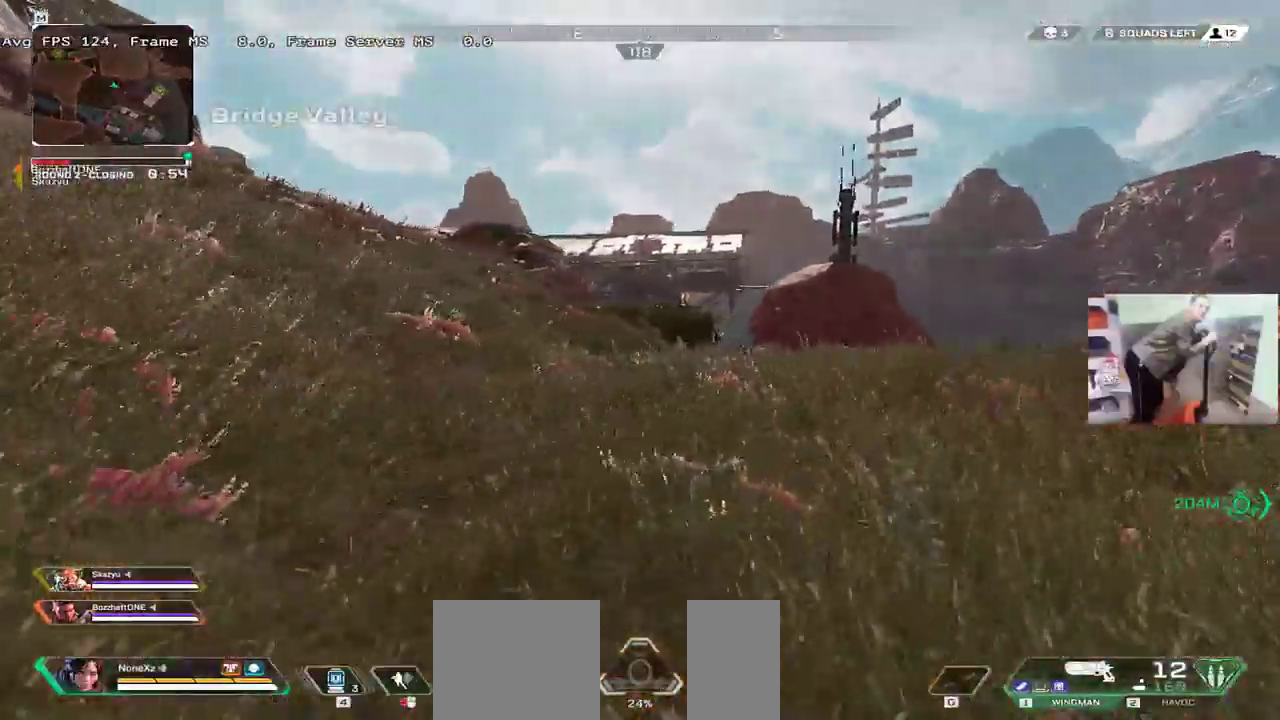
{"keys": ["e"], "mouse": [], "events": [[350, "w", "up"]]}
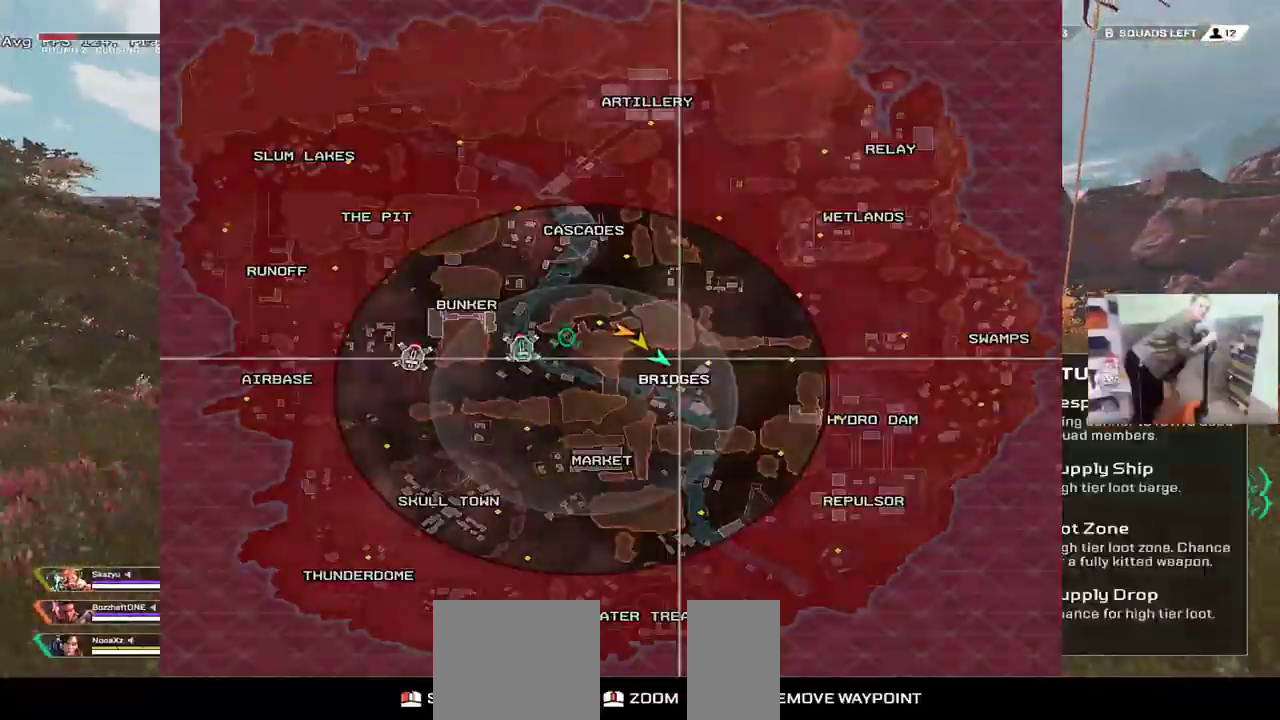
{"keys": ["e", "w"], "mouse": [], "events": [[466, "w", "down"]]}
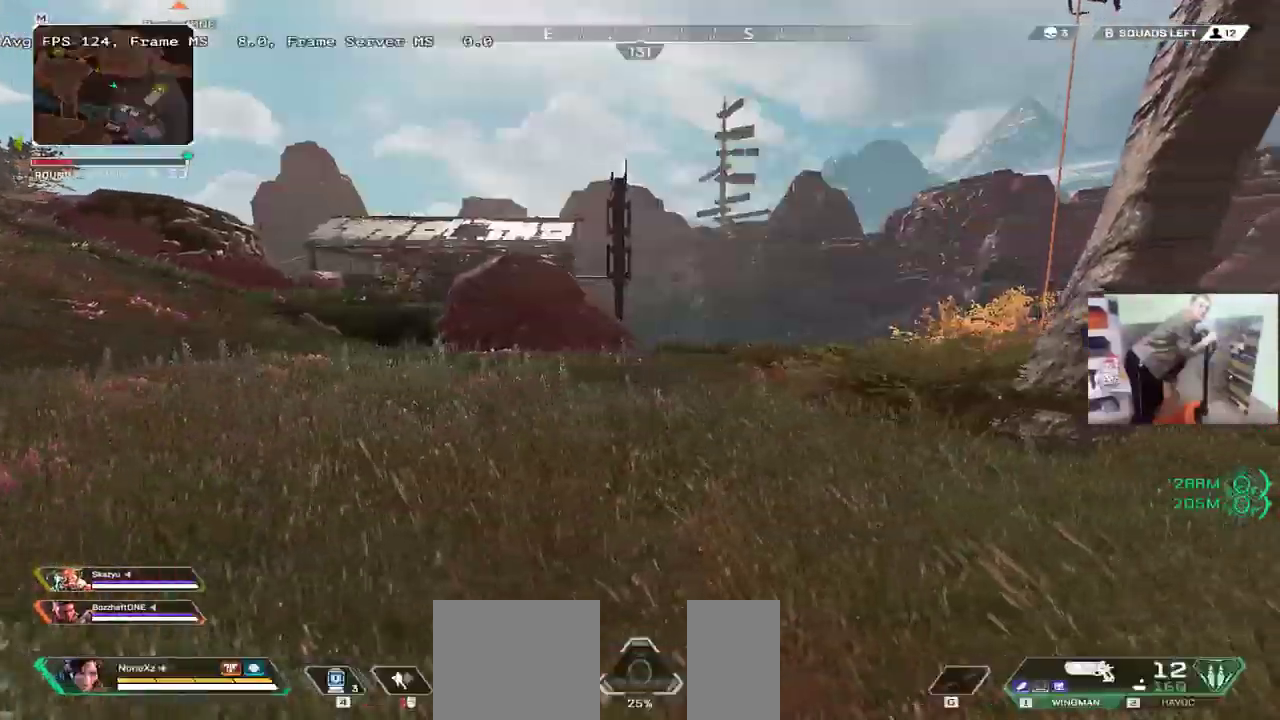
{"keys": ["e", "w"], "mouse": ["right"], "events": [[500, "mouse_right", "down"]]}
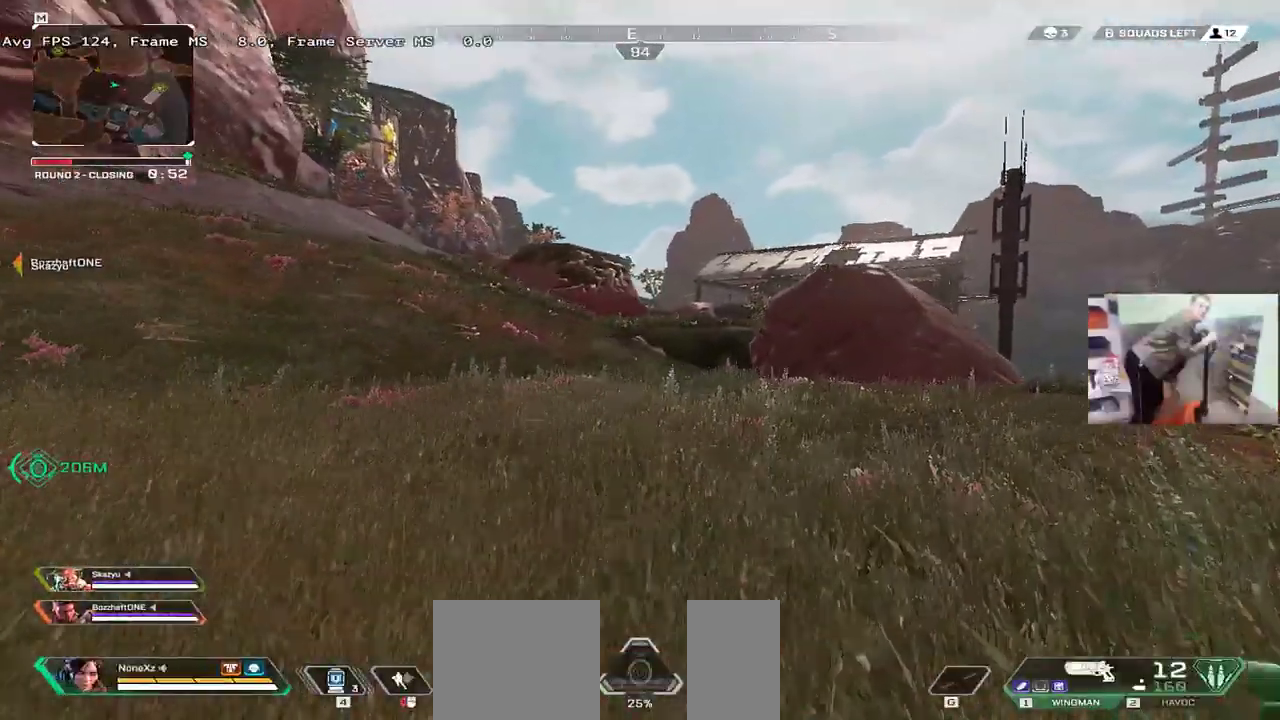
{"keys": [], "mouse": [], "events": [[83, "mouse_right", "up"], [100, "w", "up"], [483, "e", "up"]]}
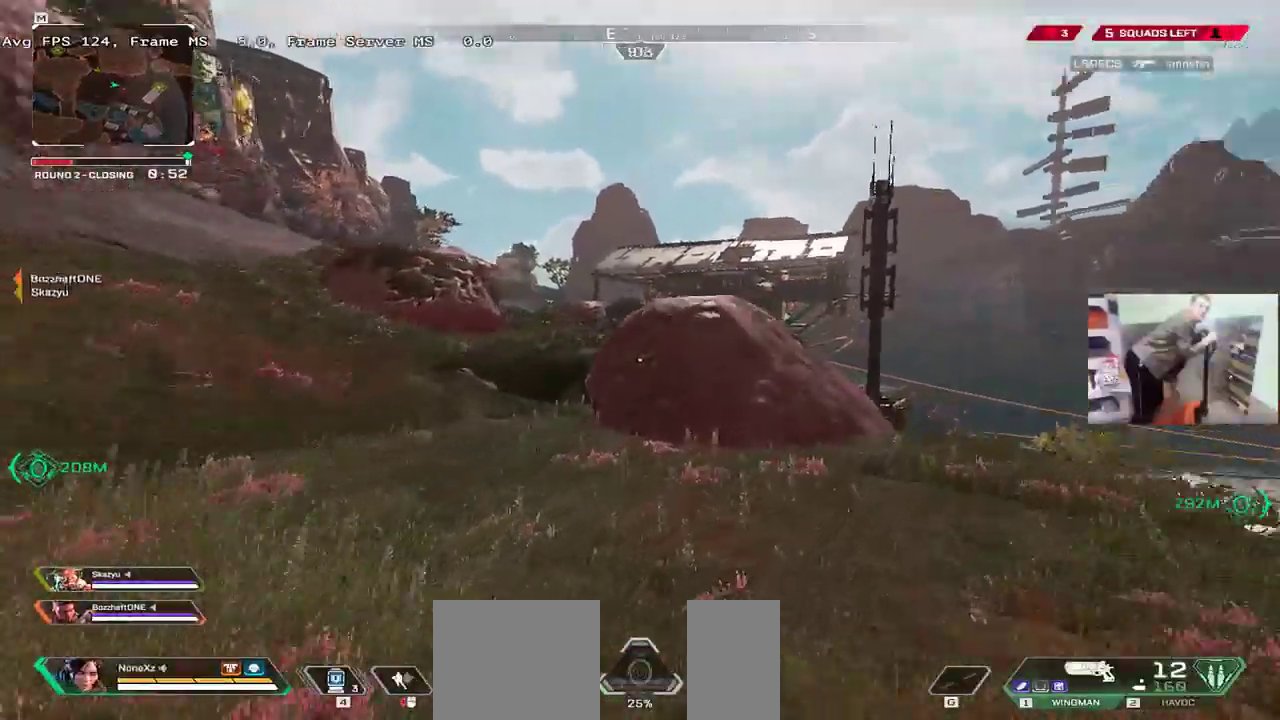
{"keys": ["w"], "mouse": [], "events": [[183, "w", "down"]]}
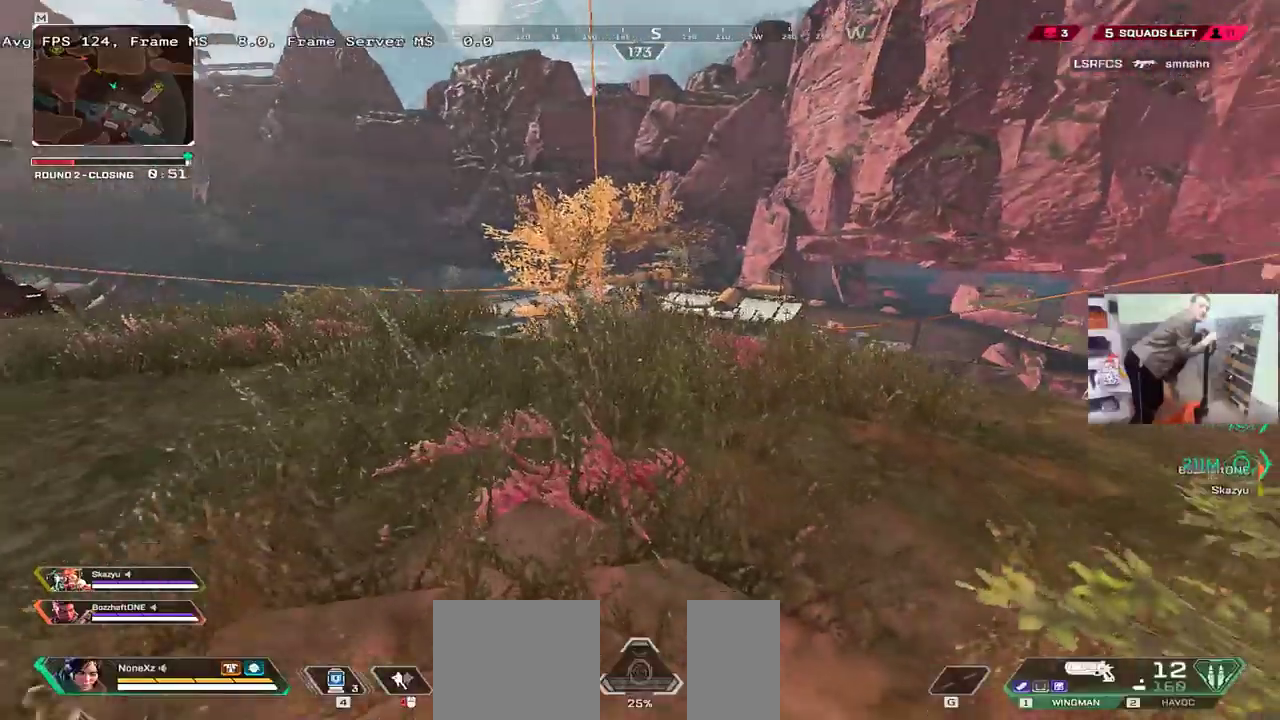
{"keys": [], "mouse": [], "events": [[350, "w", "up"]]}
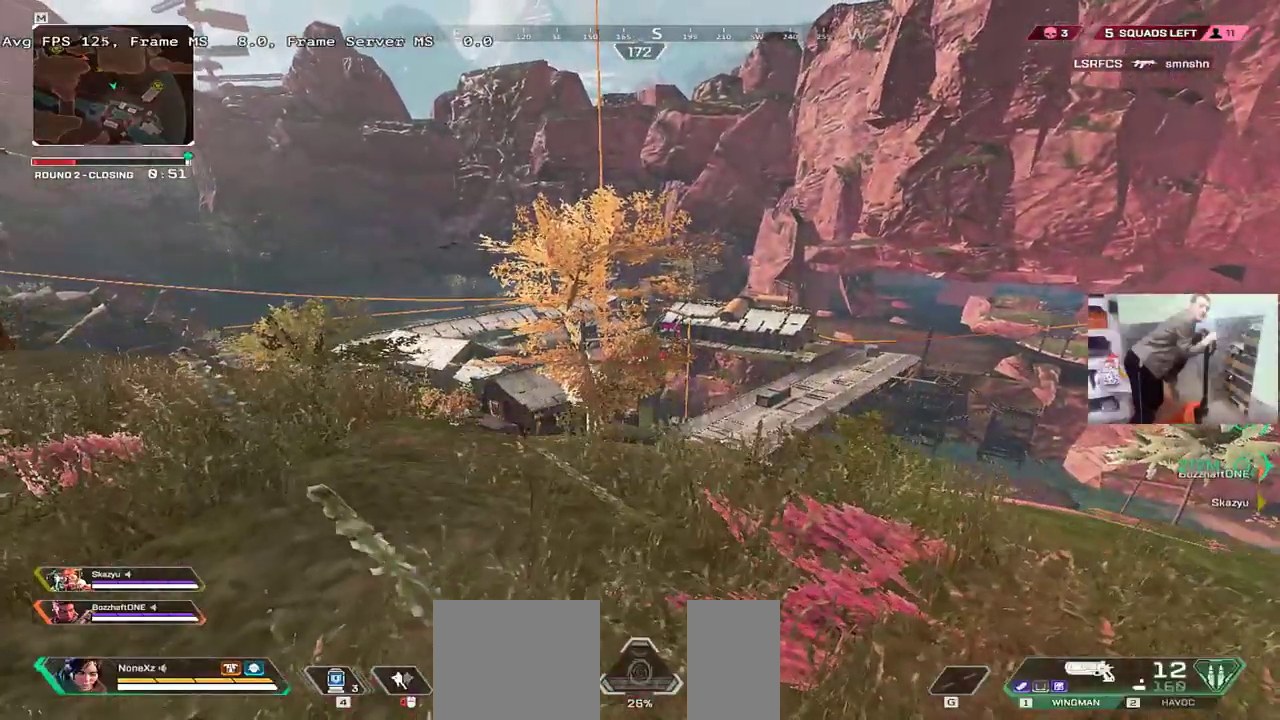
{"keys": [], "mouse": [], "events": [[116, "w", "down"], [416, "w", "up"]]}
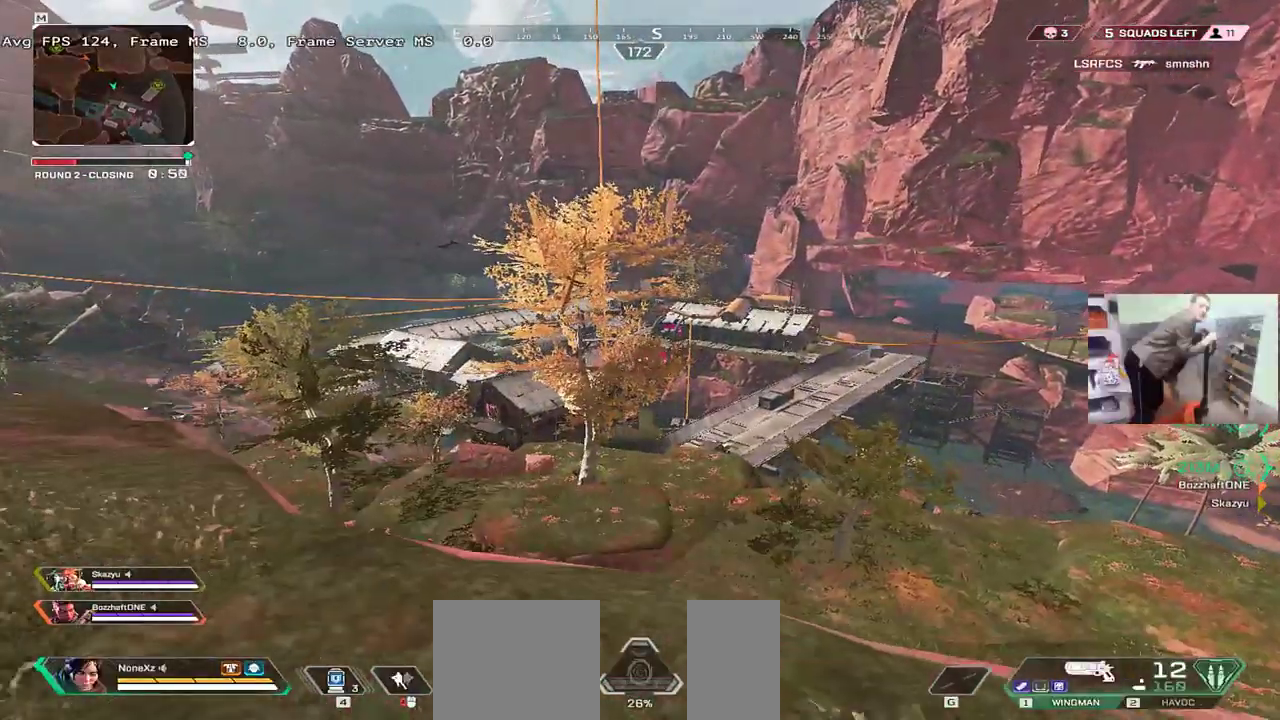
{"keys": [], "mouse": [], "events": [[200, "e", "down"], [383, "e", "up"]]}
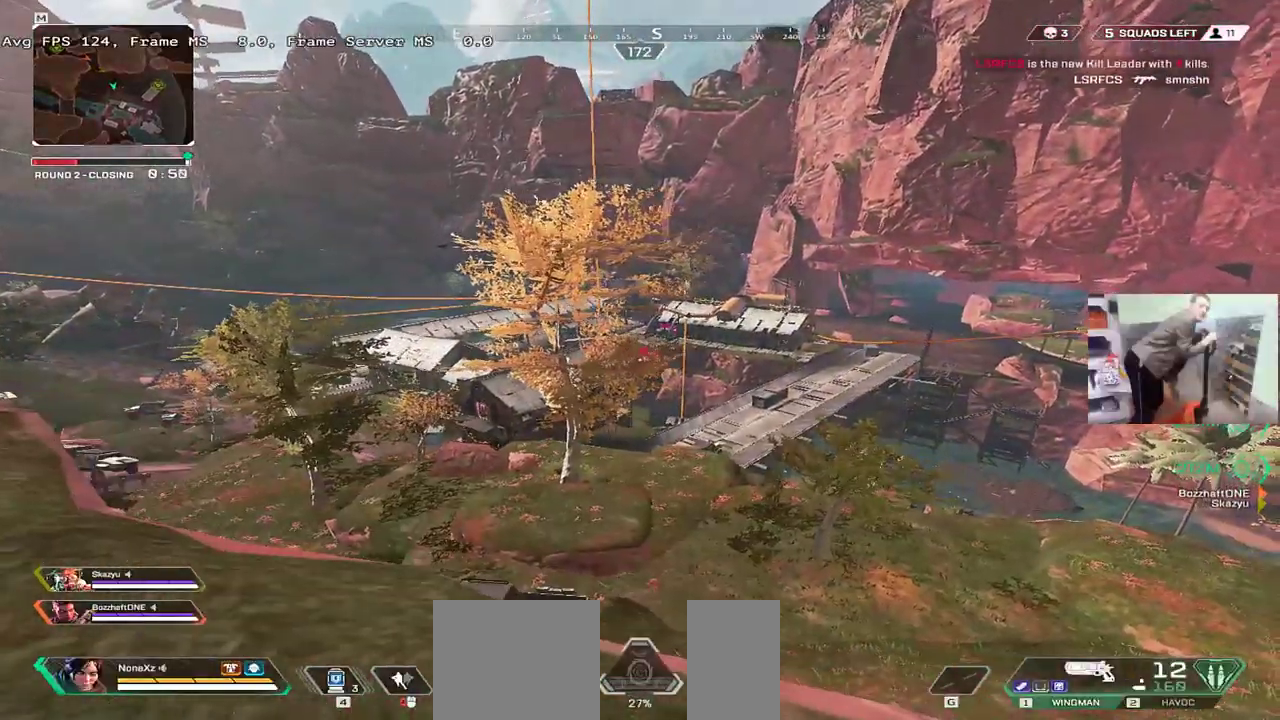
{"keys": ["q"], "mouse": [], "events": [[16, "q", "down"]]}
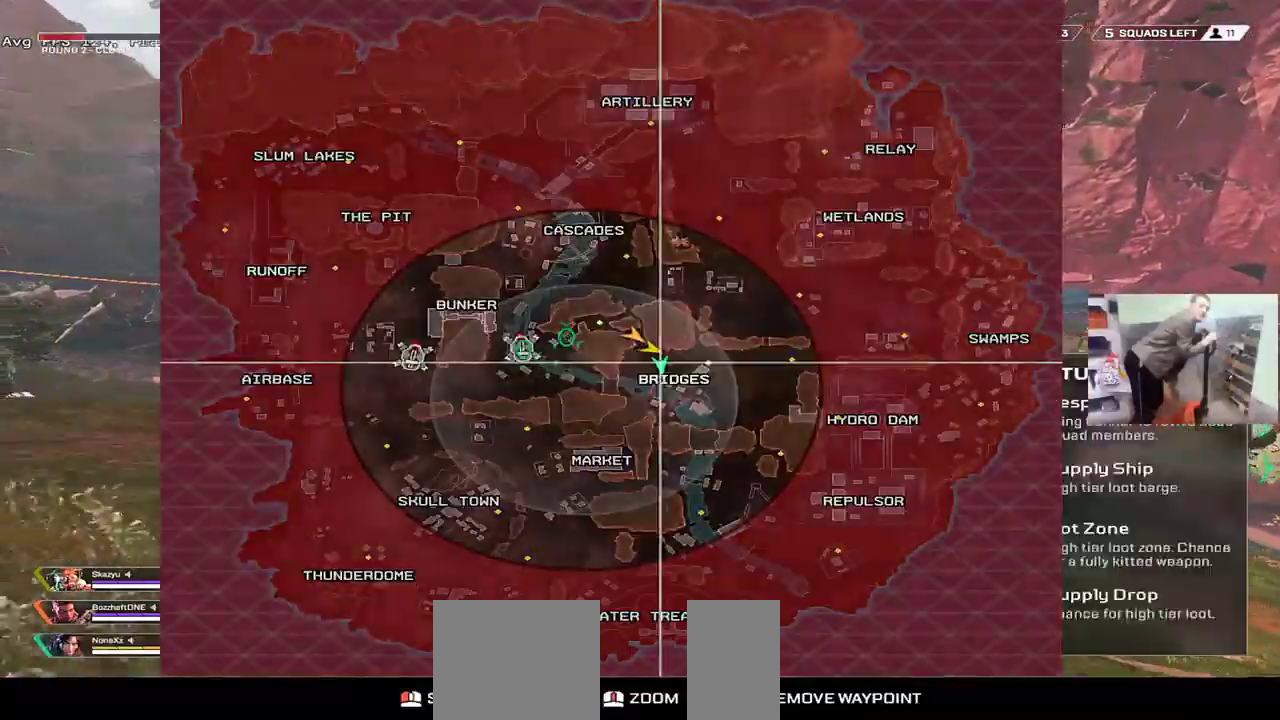
{"keys": ["e"], "mouse": [], "events": [[266, "q", "up"], [483, "e", "down"]]}
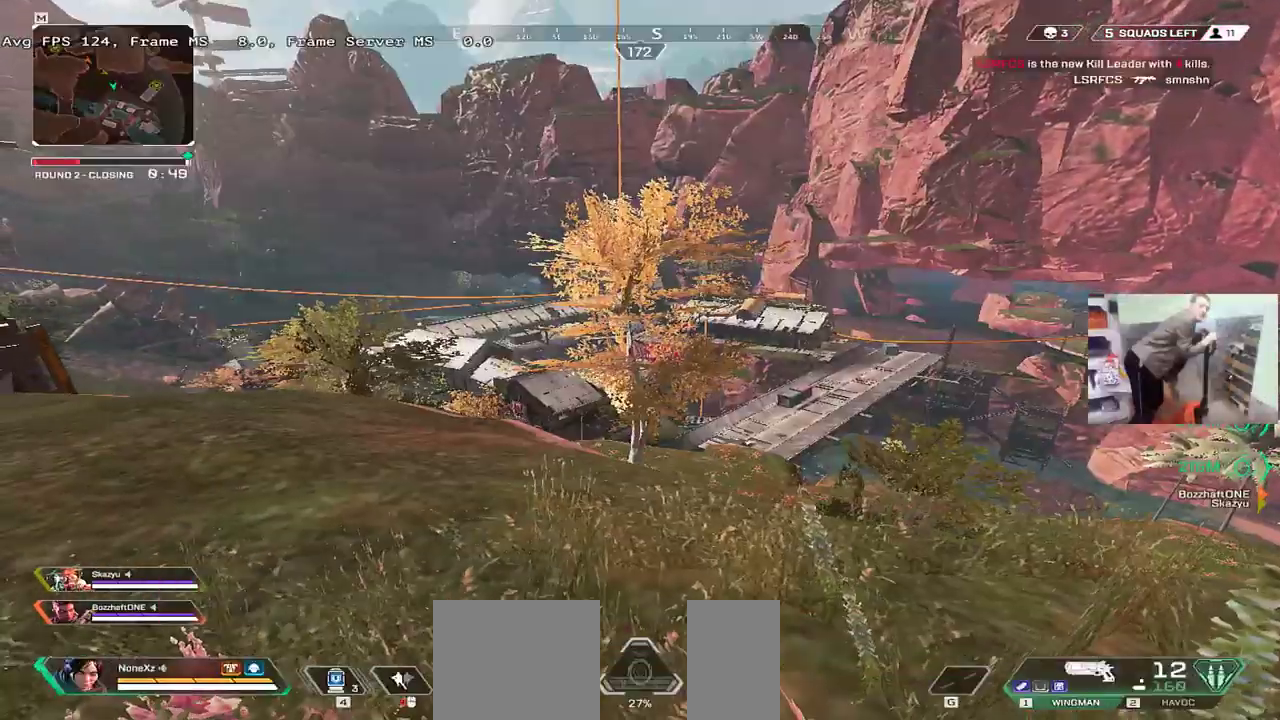
{"keys": ["q"], "mouse": [], "events": [[266, "e", "up"], [450, "q", "down"]]}
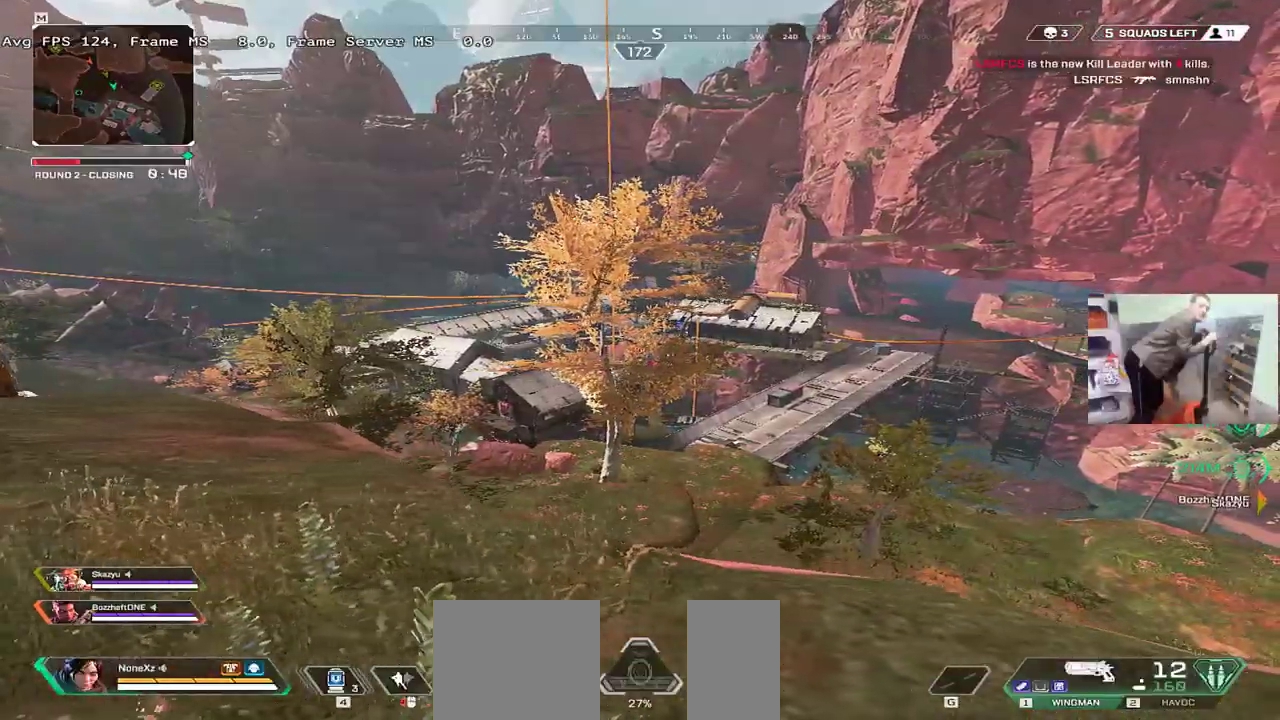
{"keys": ["e"], "mouse": [], "events": [[216, "q", "up"], [300, "e", "down"]]}
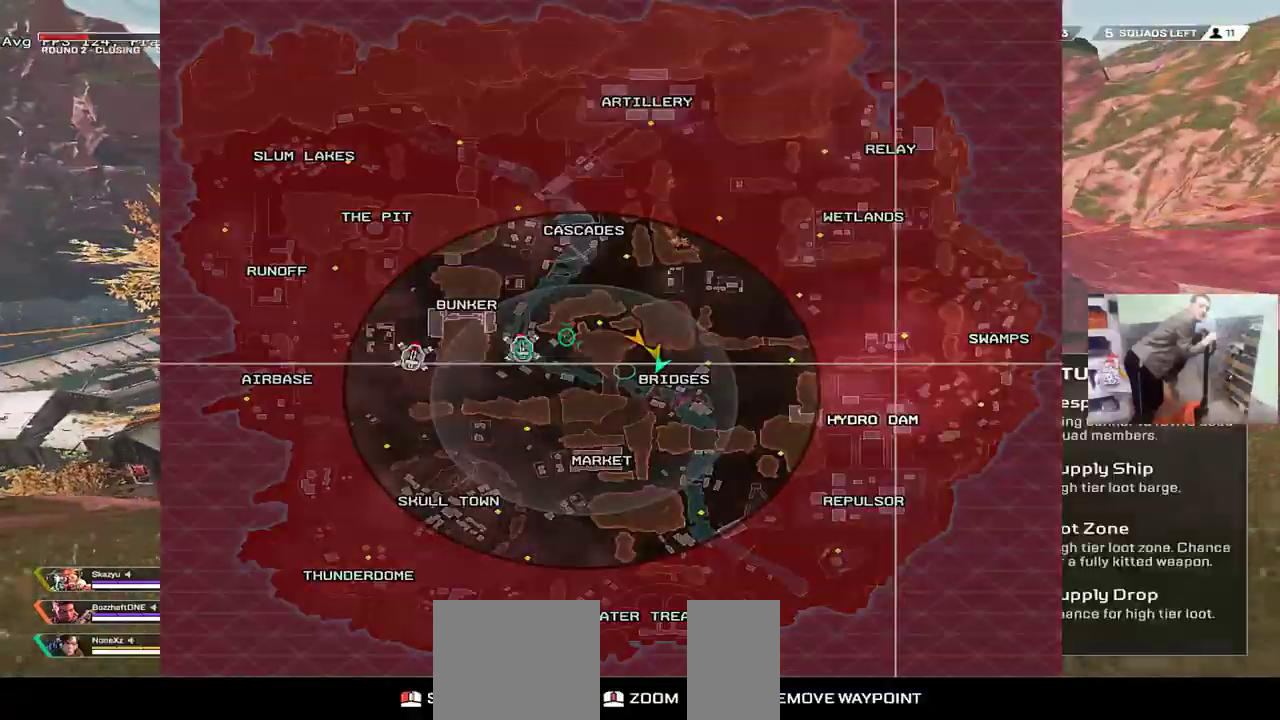
{"keys": ["q"], "mouse": [], "events": [[300, "e", "up"], [466, "q", "down"]]}
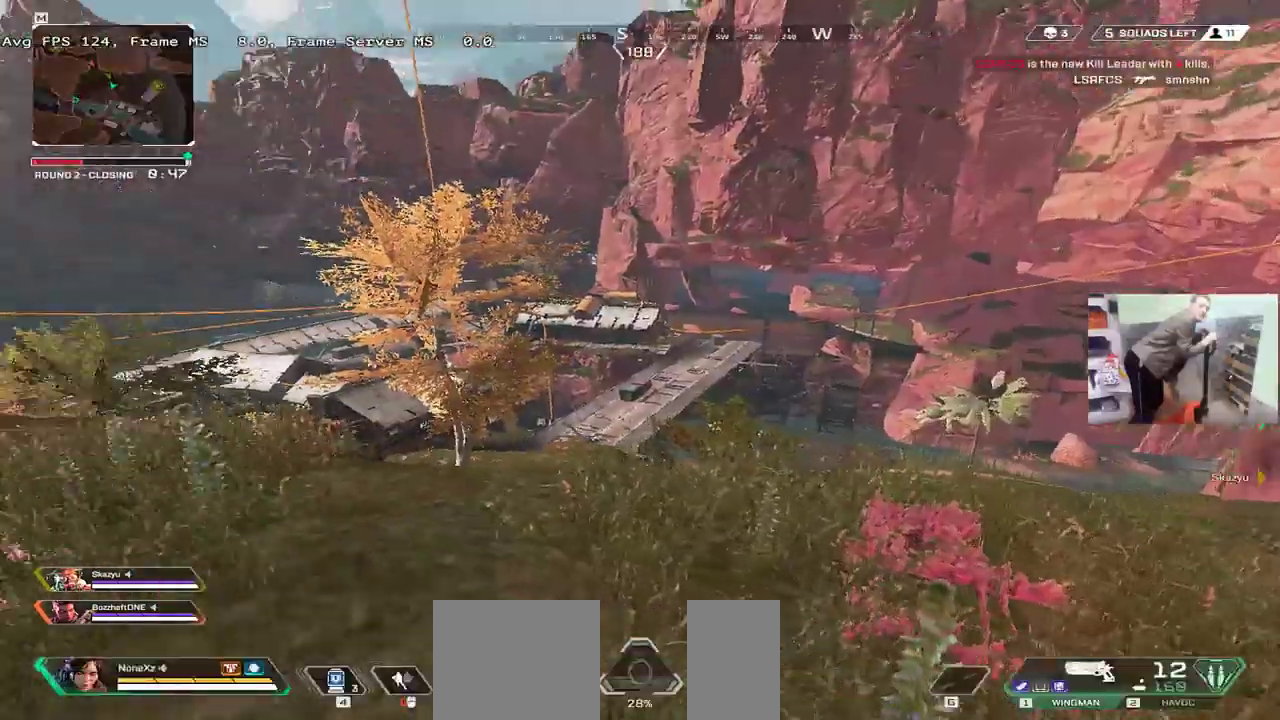
{"keys": ["w"], "mouse": [], "events": [[283, "w", "down"], [316, "q", "up"]]}
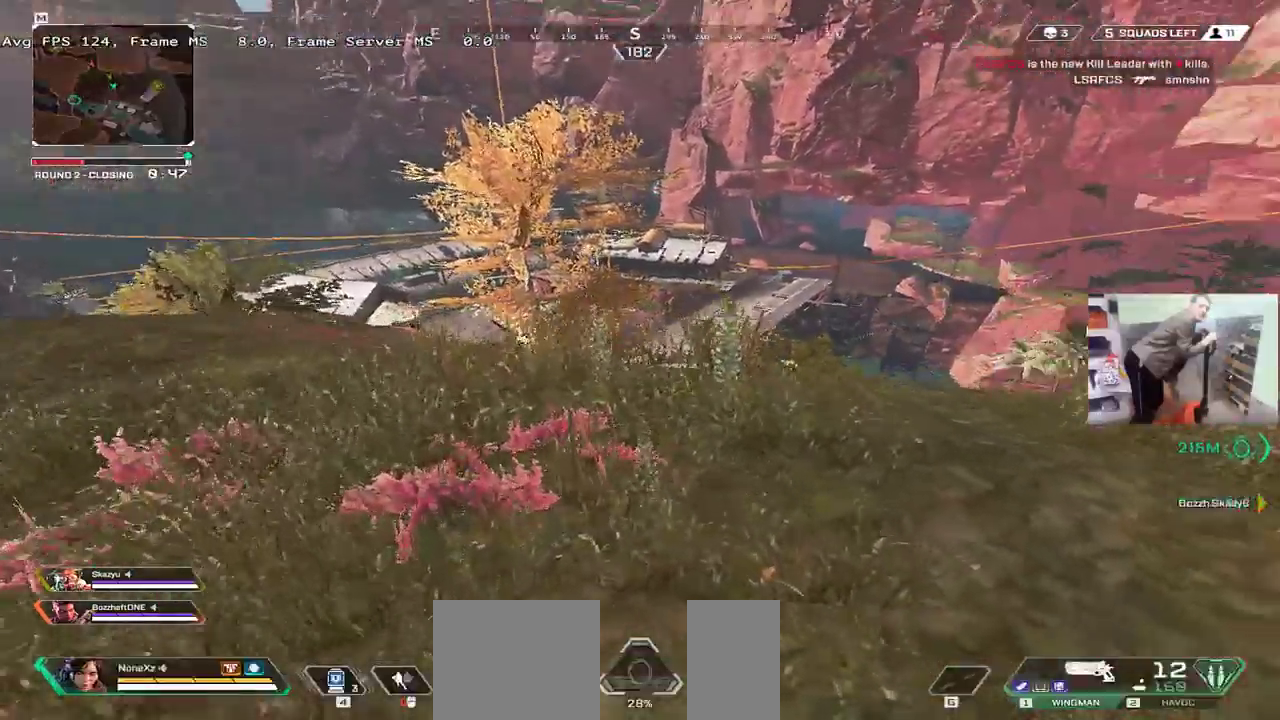
{"keys": ["s"], "mouse": [], "events": [[266, "e", "down"], [316, "w", "up"], [416, "e", "up"], [500, "s", "down"]]}
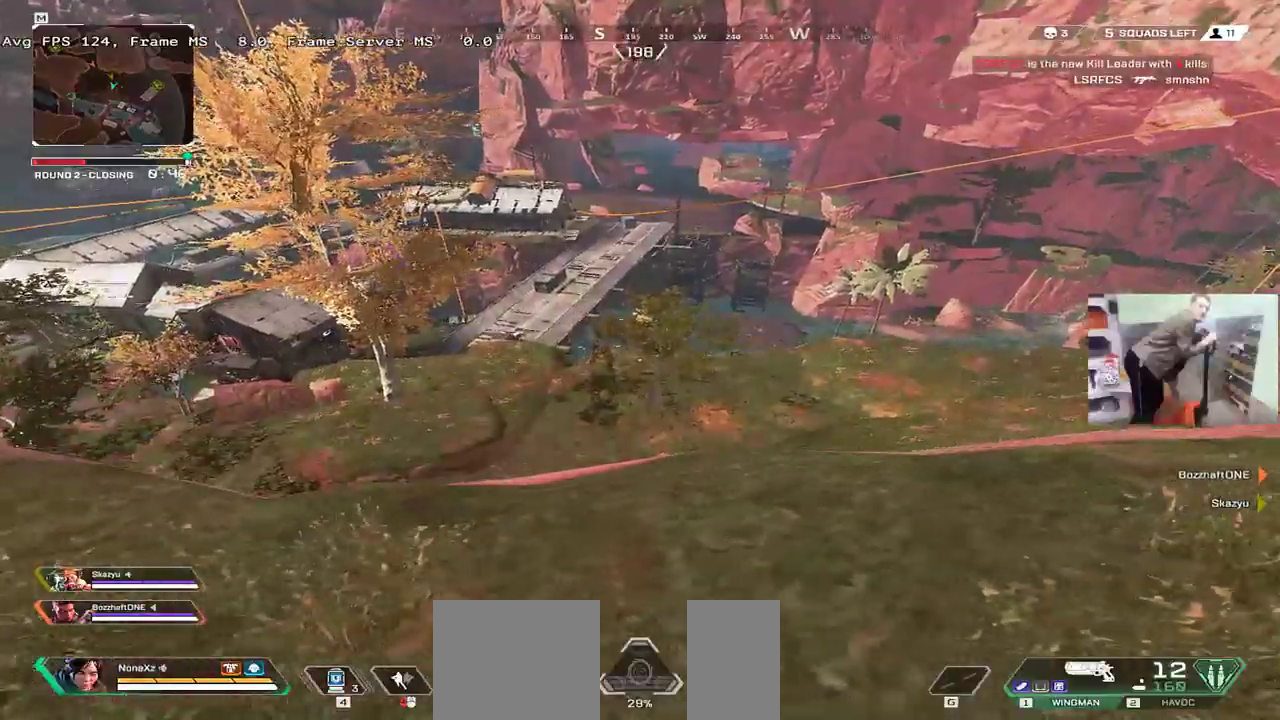
{"keys": ["w"], "mouse": [], "events": [[116, "s", "up"], [133, "e", "down"], [266, "shift", "down"], [283, "w", "down"], [300, "e", "up"], [366, "shift", "up"]]}
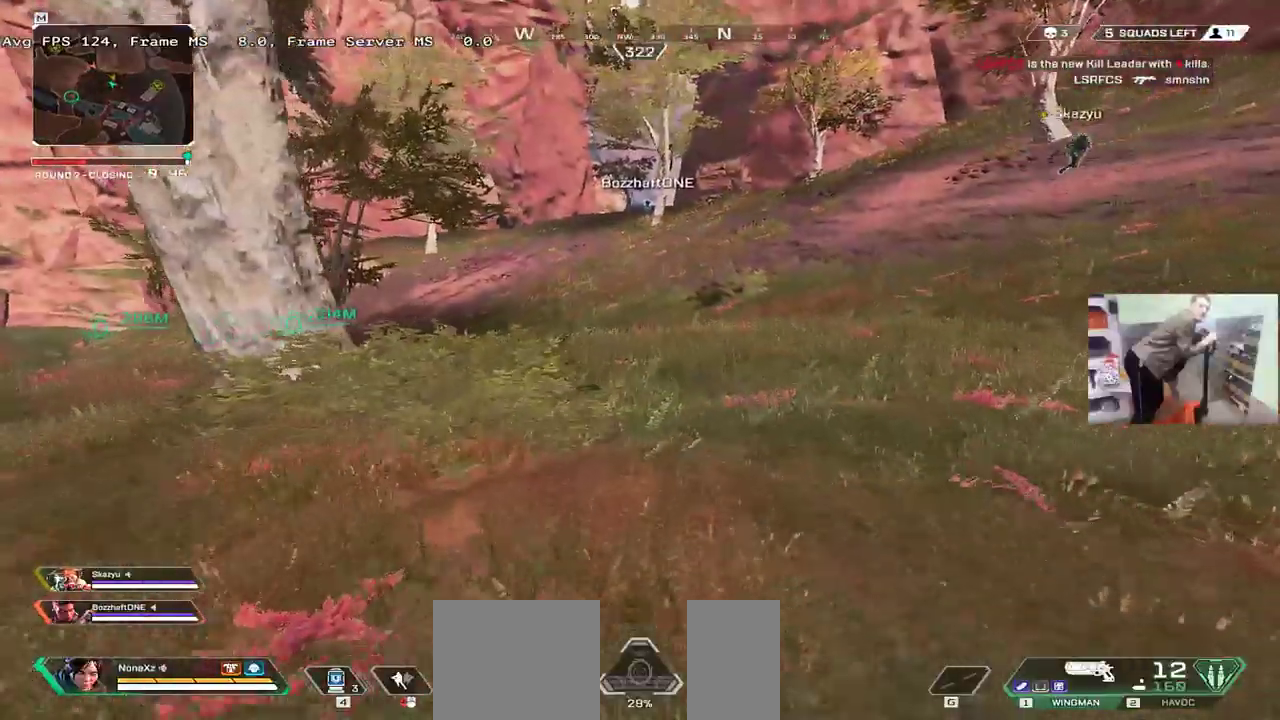
{"keys": ["w"], "mouse": [], "events": []}
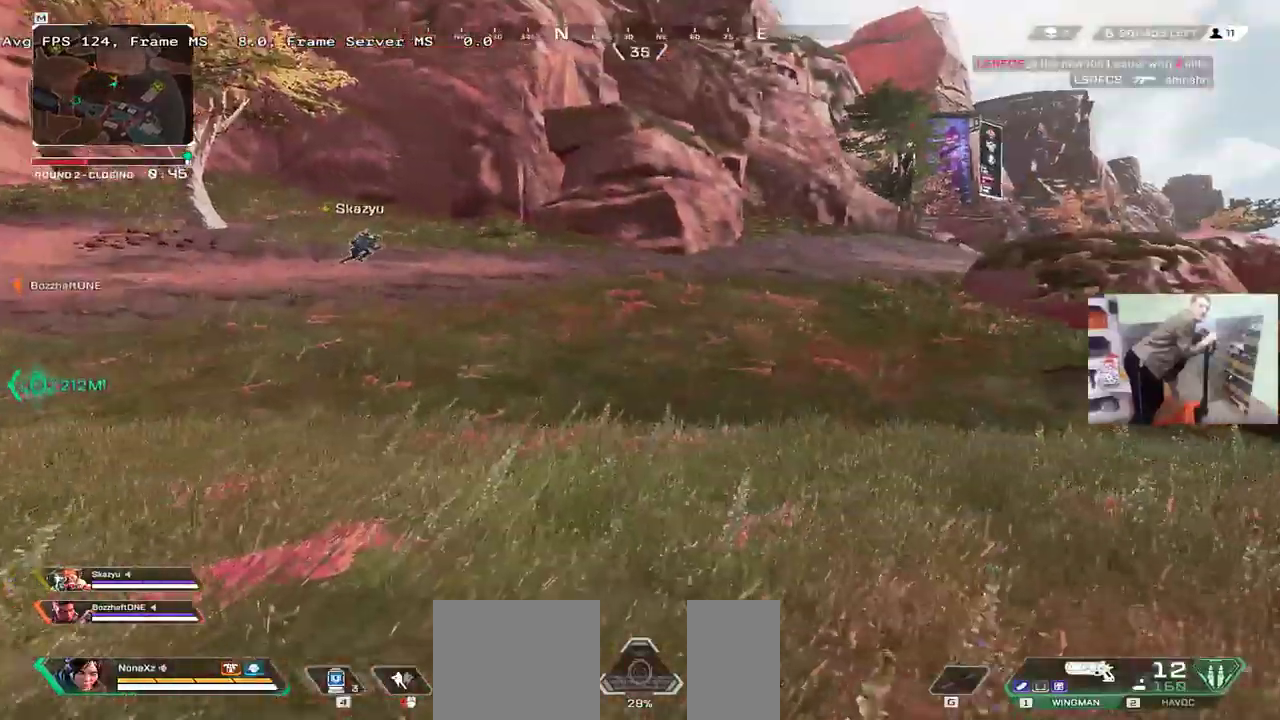
{"keys": ["w"], "mouse": [], "events": []}
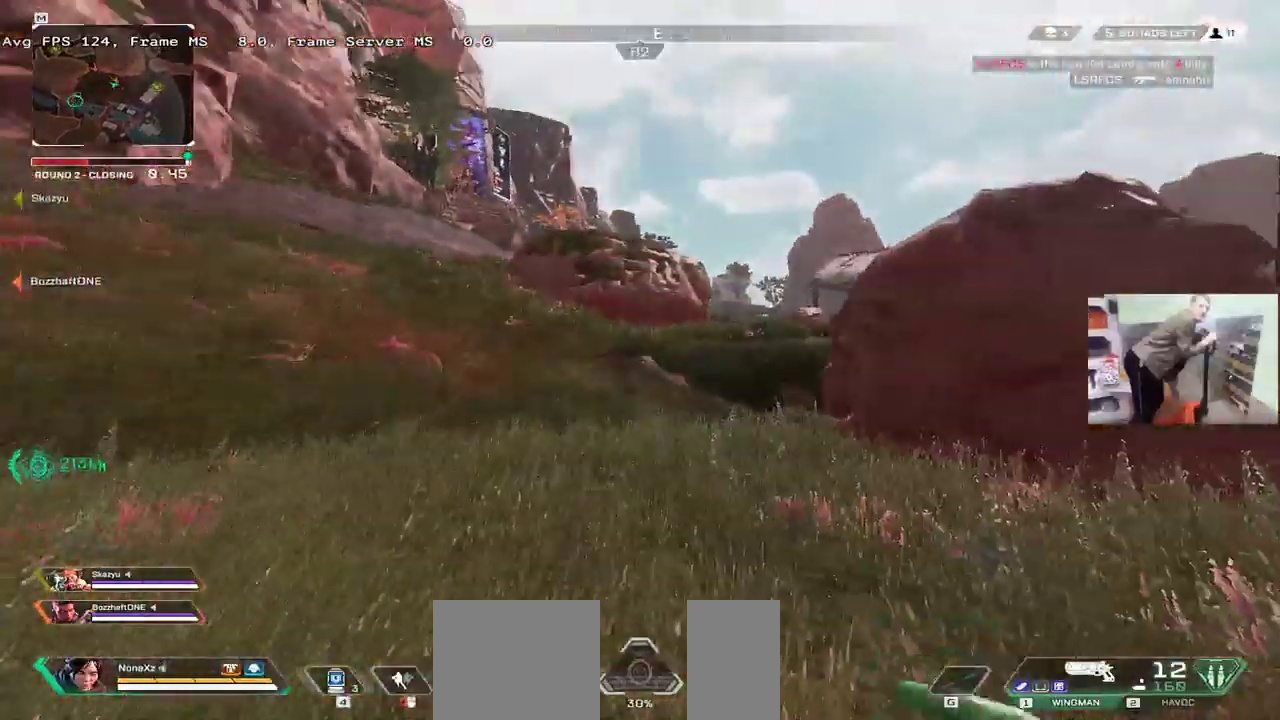
{"keys": ["w"], "mouse": ["right"], "events": [[16, "ctrl", "down"], [366, "mouse_right", "down"], [416, "ctrl", "up"]]}
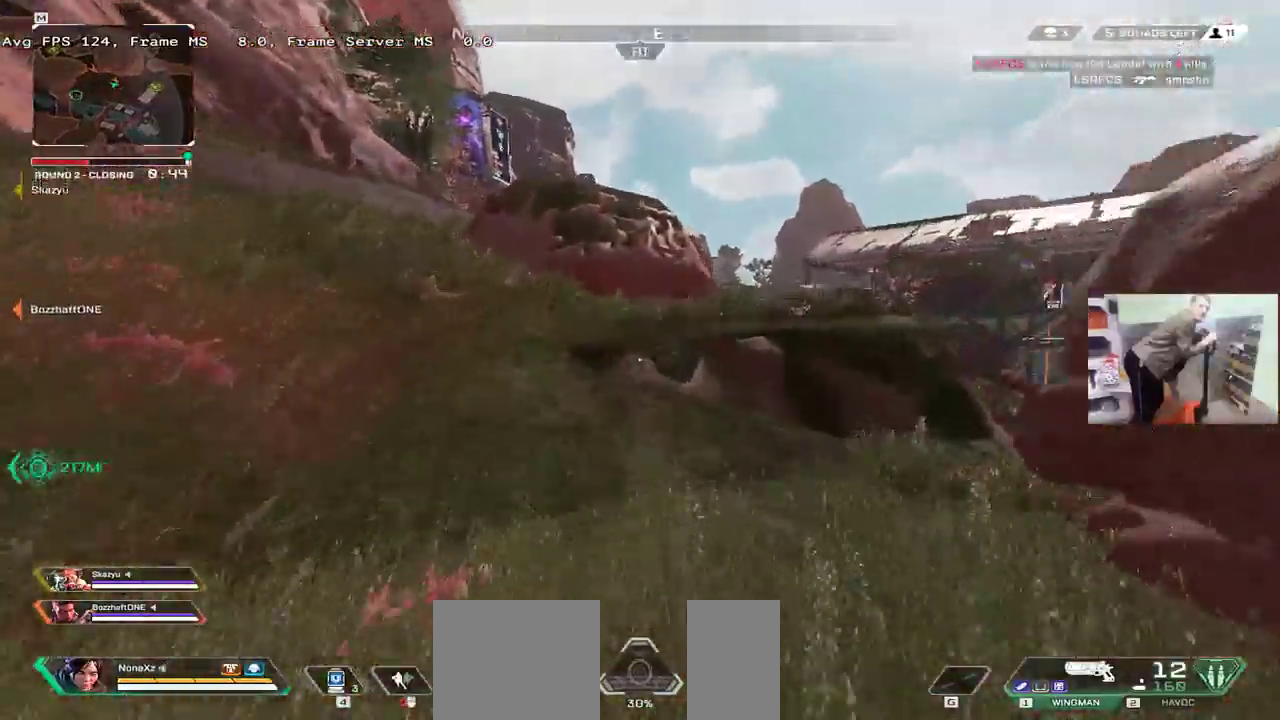
{"keys": ["w"], "mouse": [], "events": [[16, "mouse_right", "up"], [100, "q", "down"], [133, "shift", "down"], [216, "shift", "up"], [250, "q", "up"]]}
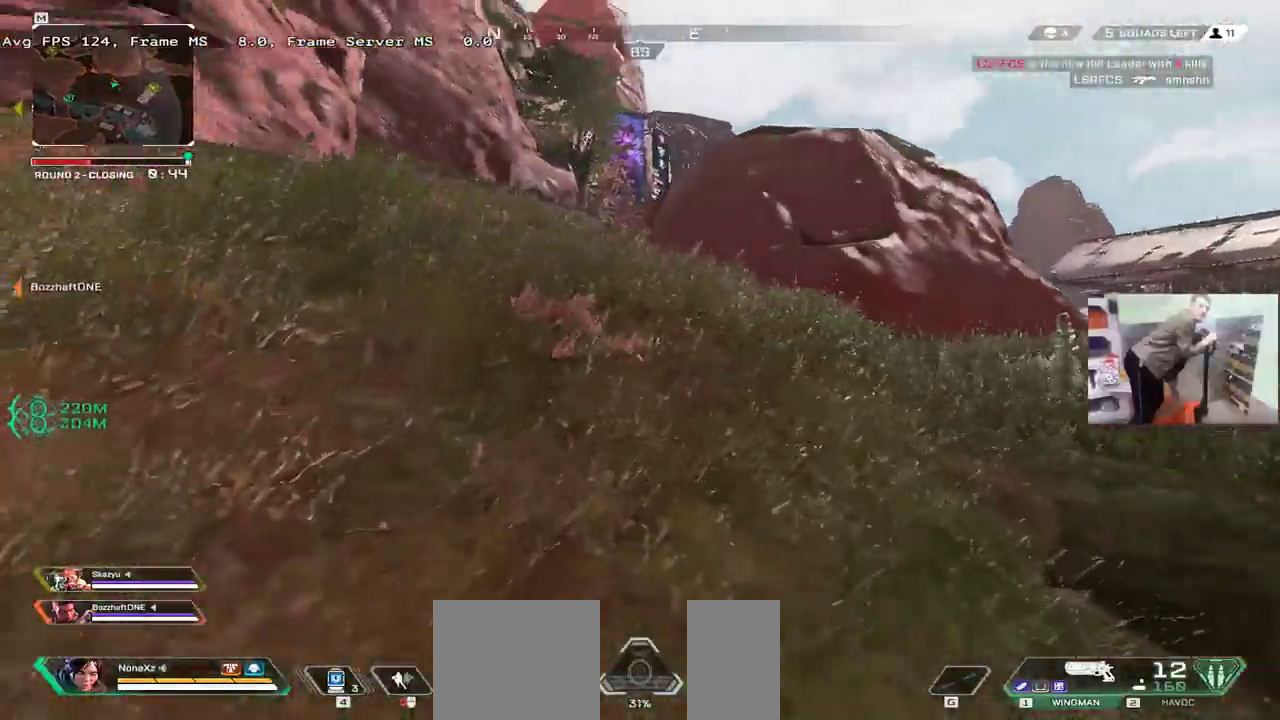
{"keys": ["w"], "mouse": [], "events": []}
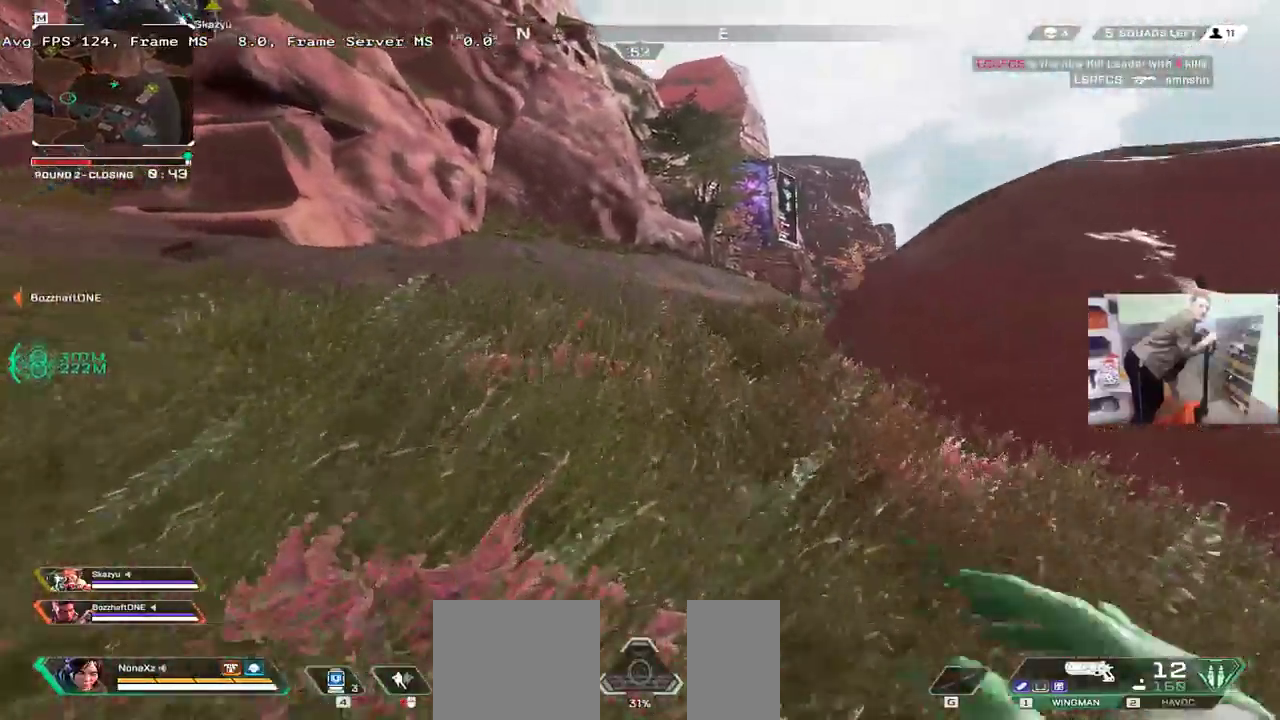
{"keys": ["e"], "mouse": [], "events": [[433, "e", "down"], [483, "w", "up"]]}